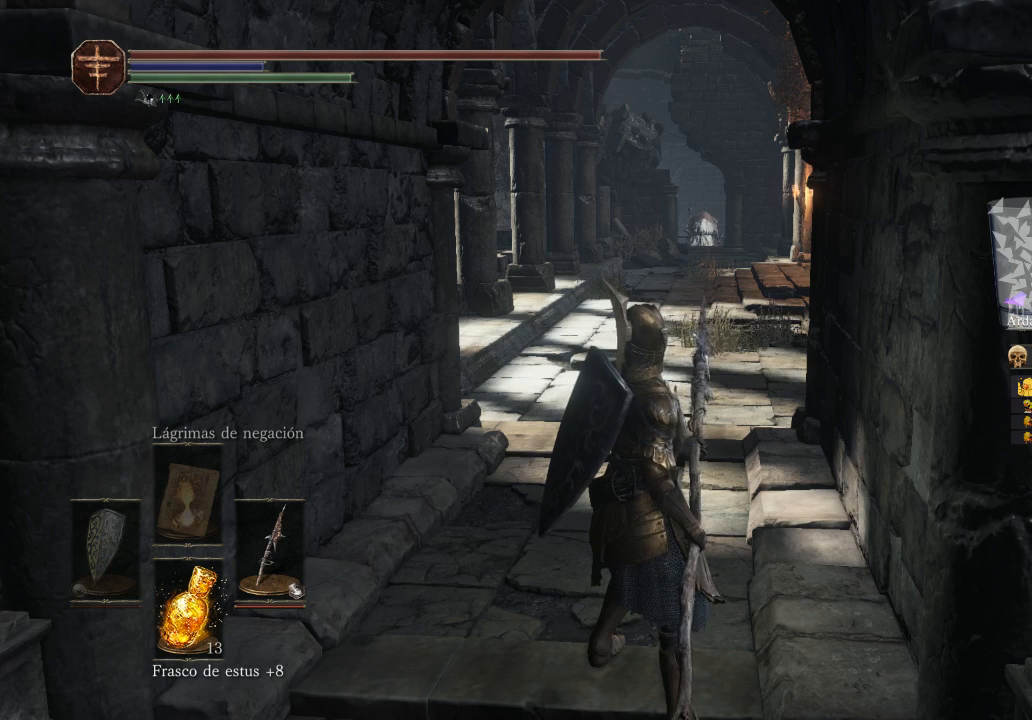
Gameplay with a controller (Xbox layout); each line is a JSON object with the inputs held at the frame after it. "events" lists button and stick changes between this image and that frame as [ms after this image, input, new state], when the widget could be followed in between.
{"buttons": [], "left_stick": "center", "right_stick": "center", "events": [[67, "right_stick", "right"], [167, "right_stick", "center"]]}
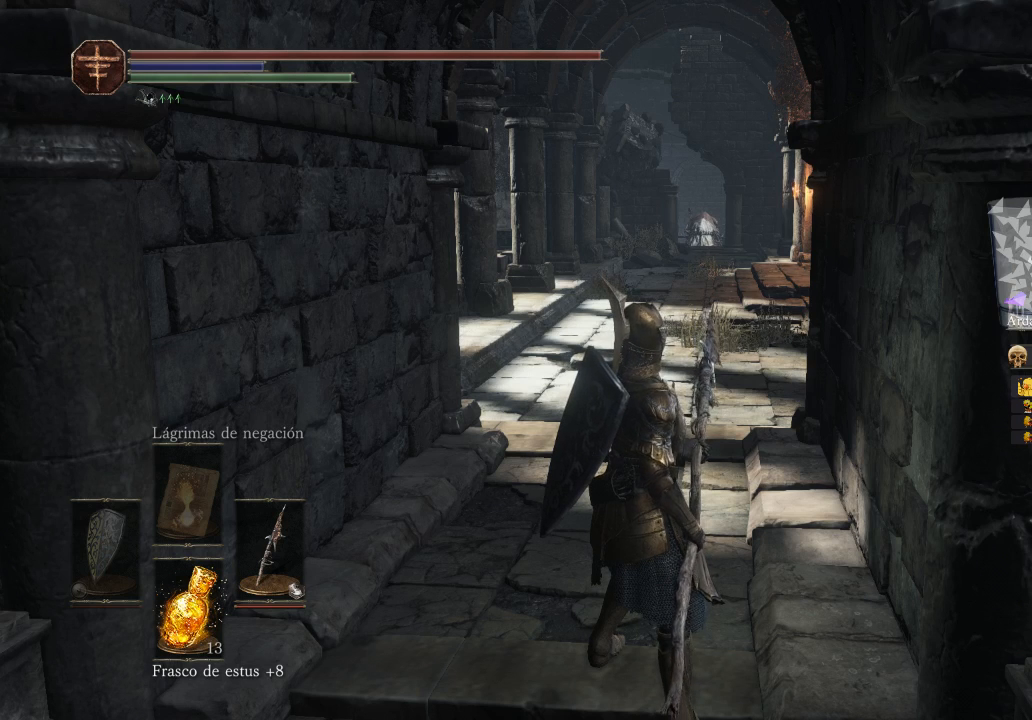
{"buttons": [], "left_stick": "center", "right_stick": "center", "events": []}
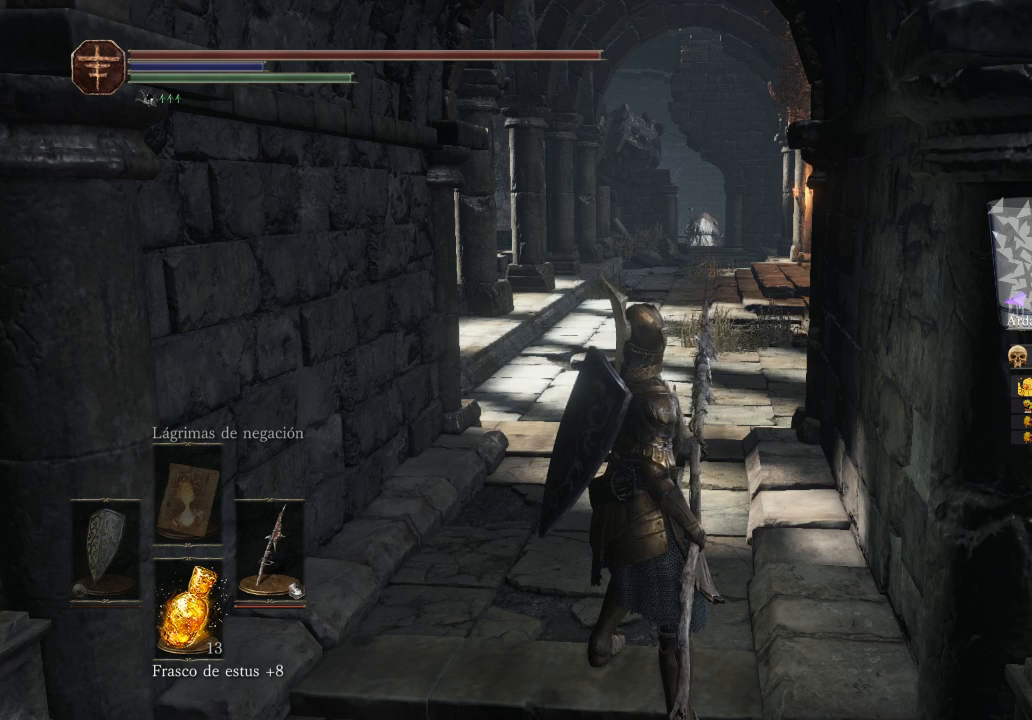
{"buttons": [], "left_stick": "center", "right_stick": "center", "events": []}
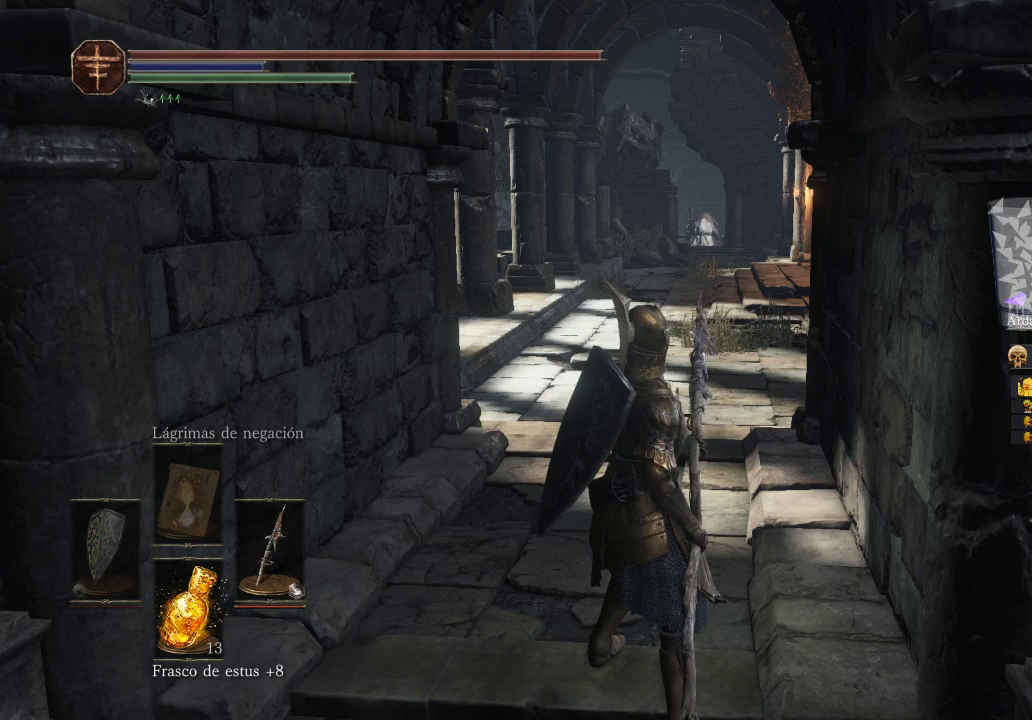
{"buttons": [], "left_stick": "center", "right_stick": "center", "events": []}
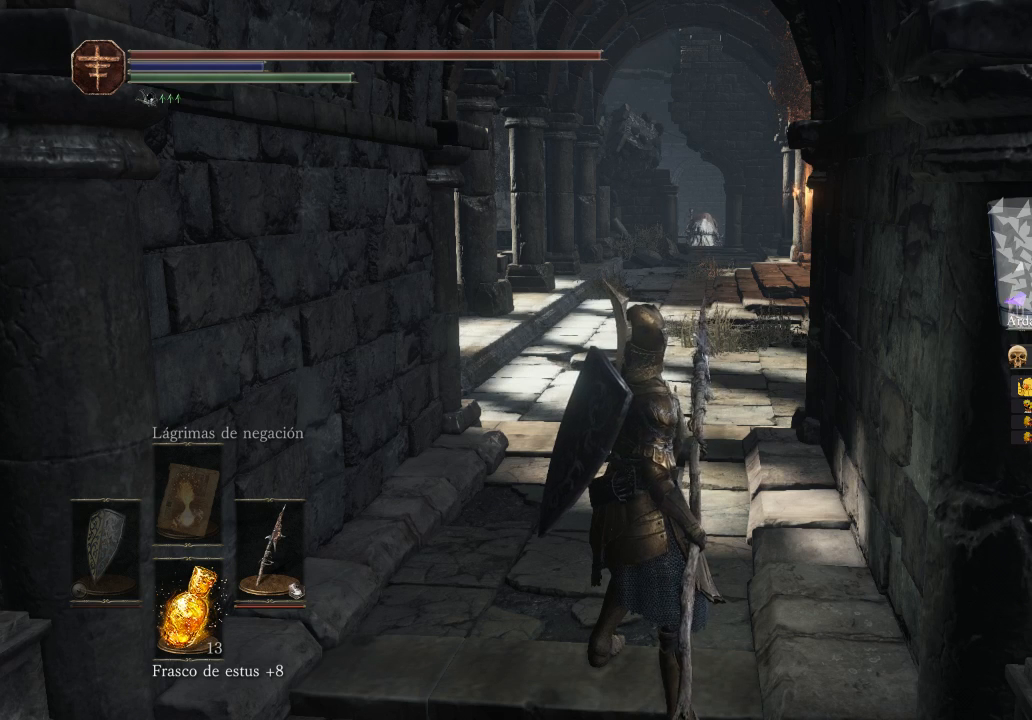
{"buttons": [], "left_stick": "center", "right_stick": "center", "events": []}
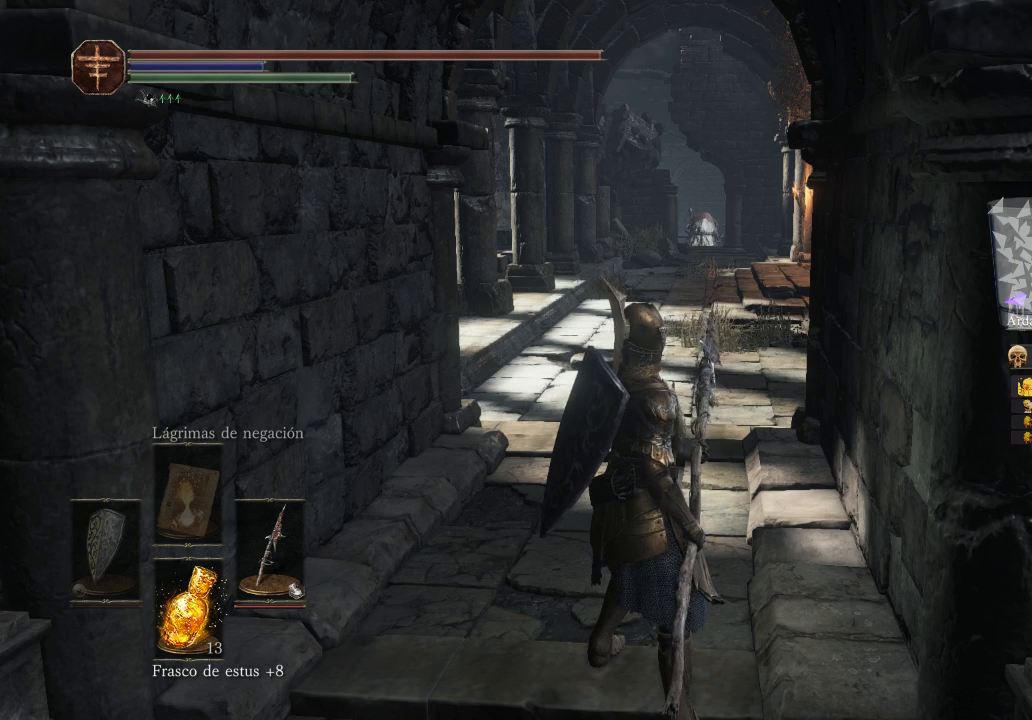
{"buttons": [], "left_stick": "center", "right_stick": "center", "events": []}
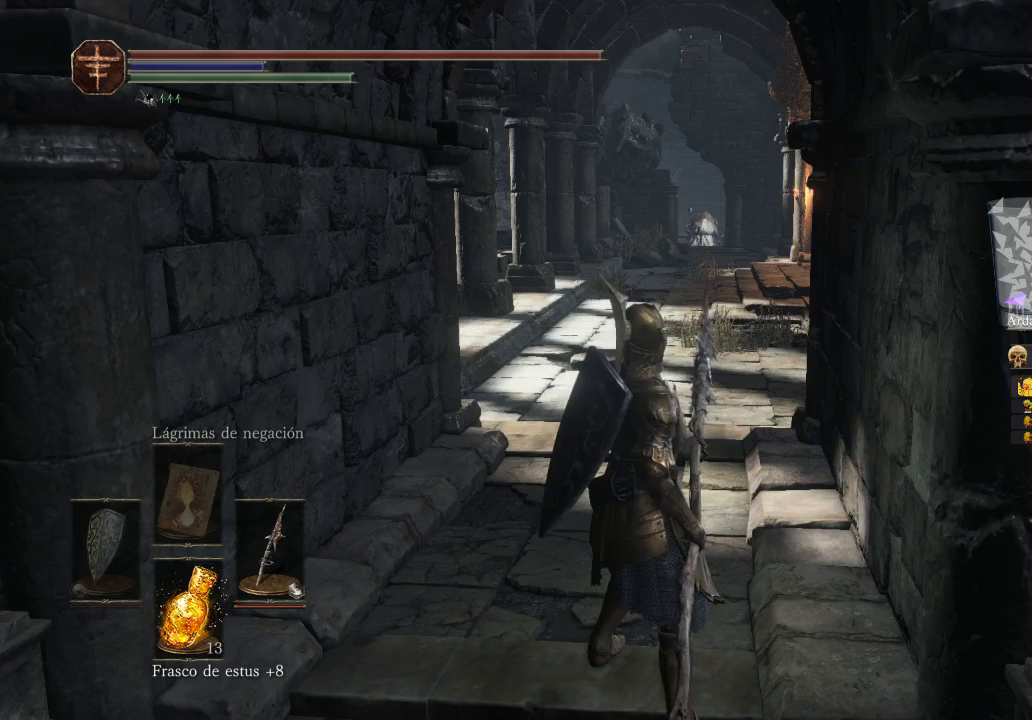
{"buttons": [], "left_stick": "center", "right_stick": "right", "events": [[333, "right_stick", "right"]]}
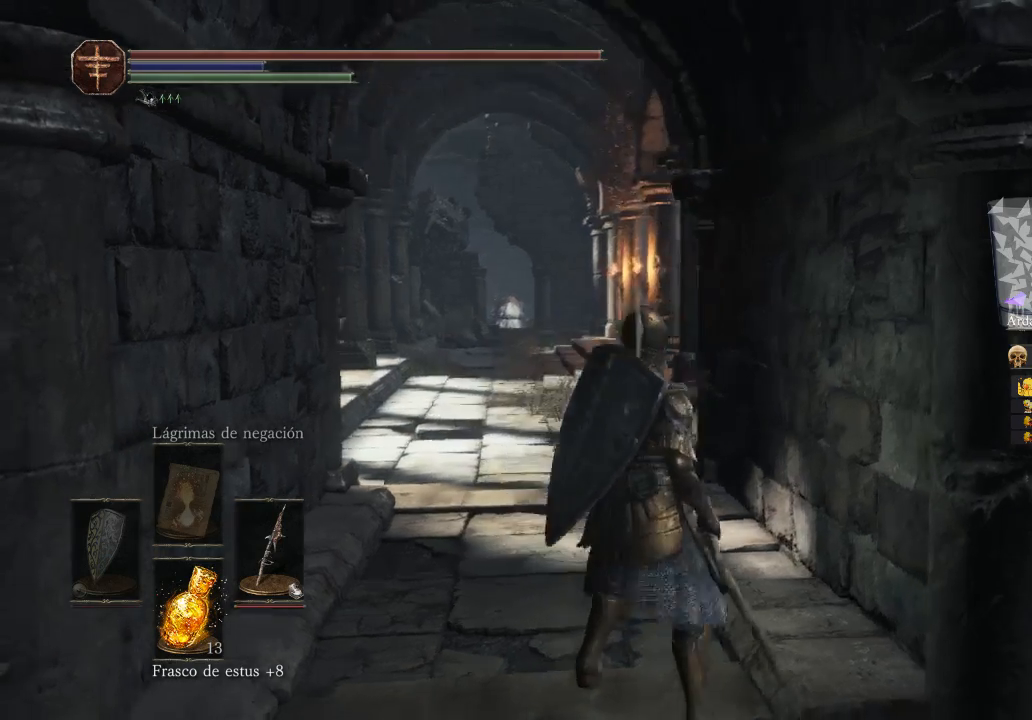
{"buttons": [], "left_stick": "up", "right_stick": "center", "events": [[33, "left_stick", "up"], [167, "right_stick", "center"]]}
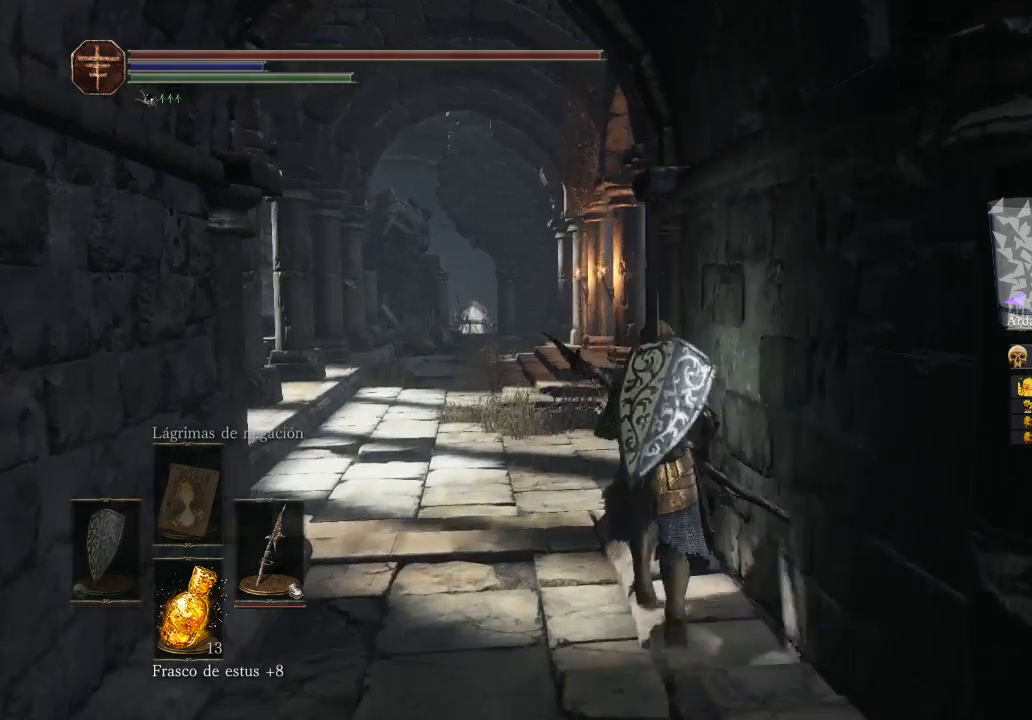
{"buttons": [], "left_stick": "center", "right_stick": "center", "events": [[233, "left_stick", "center"]]}
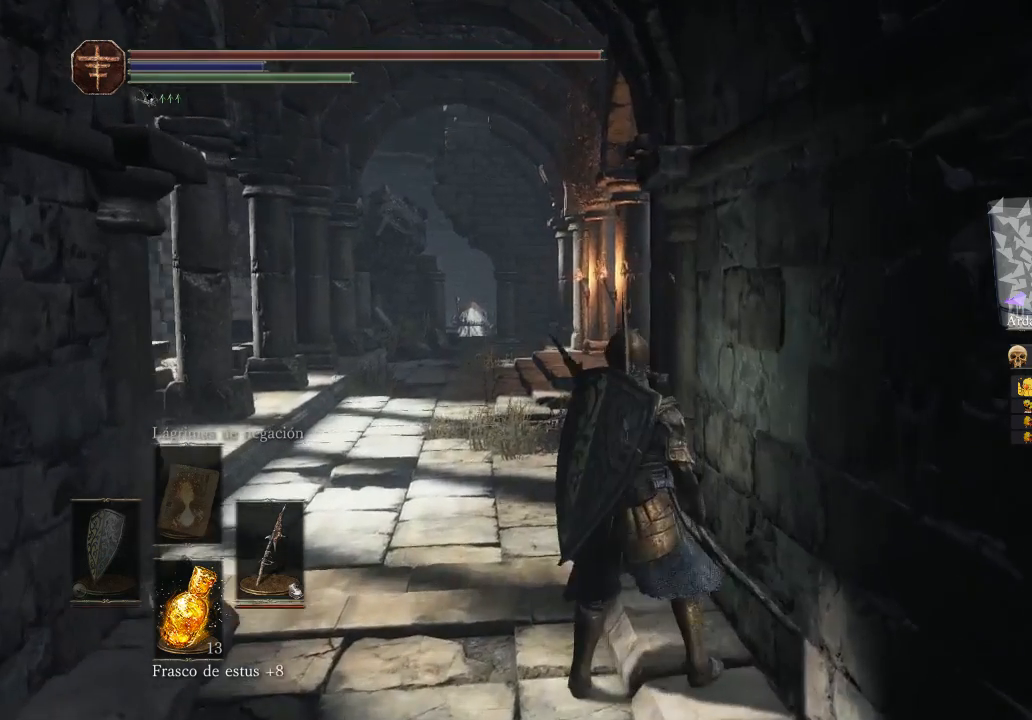
{"buttons": [], "left_stick": "down", "right_stick": "center", "events": [[100, "left_stick", "down"]]}
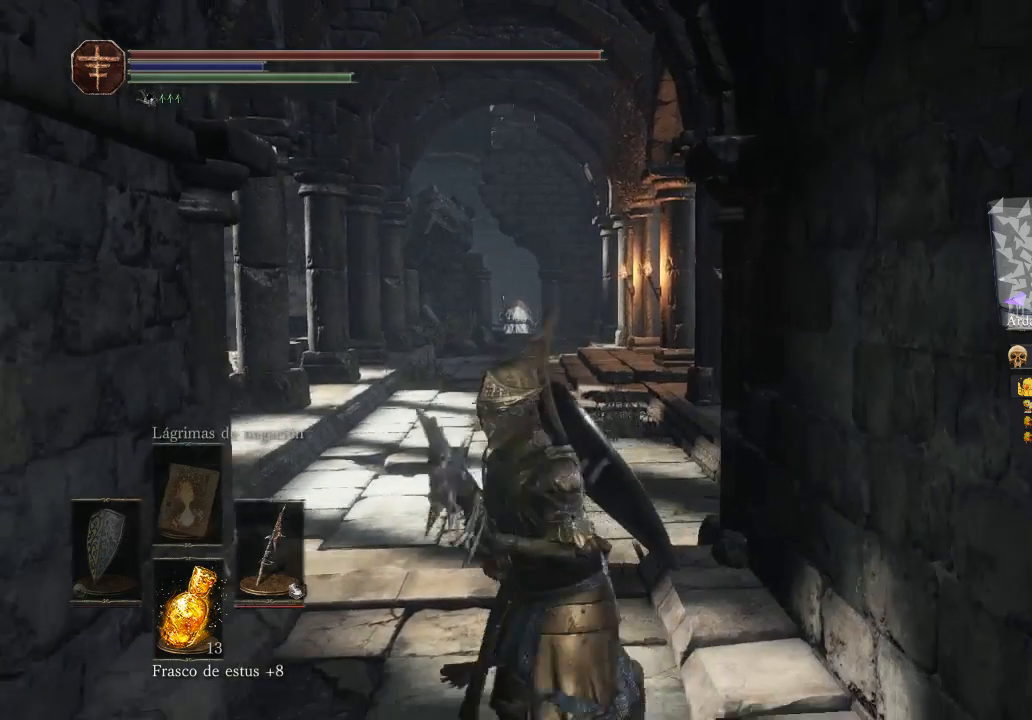
{"buttons": [], "left_stick": "center", "right_stick": "center", "events": [[67, "left_stick", "center"]]}
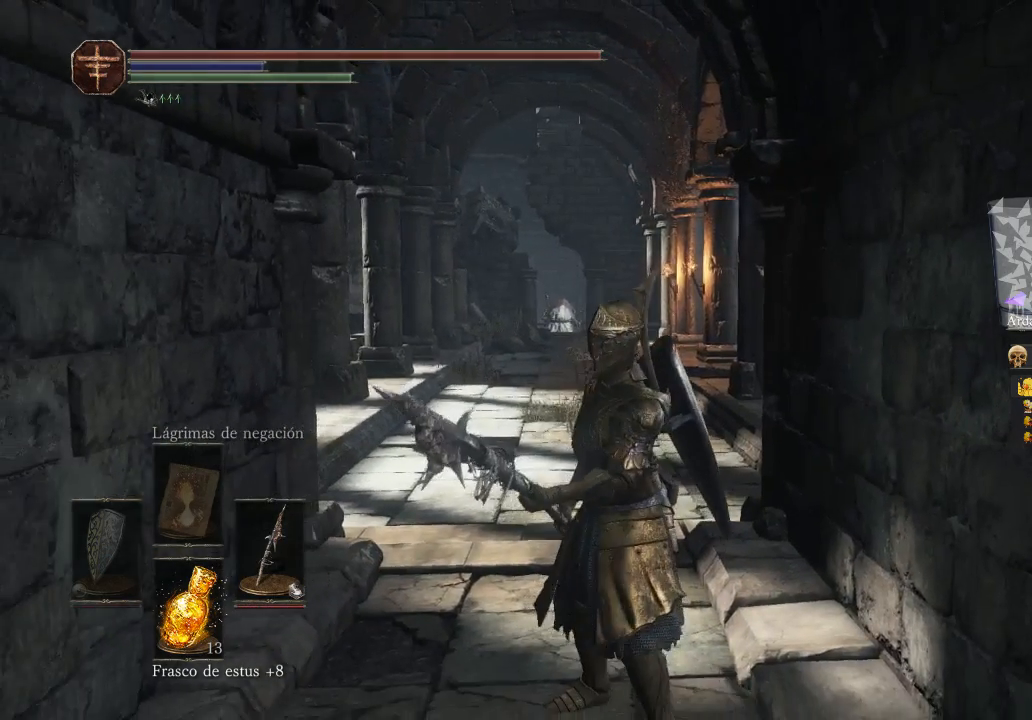
{"buttons": [], "left_stick": "center", "right_stick": "center", "events": []}
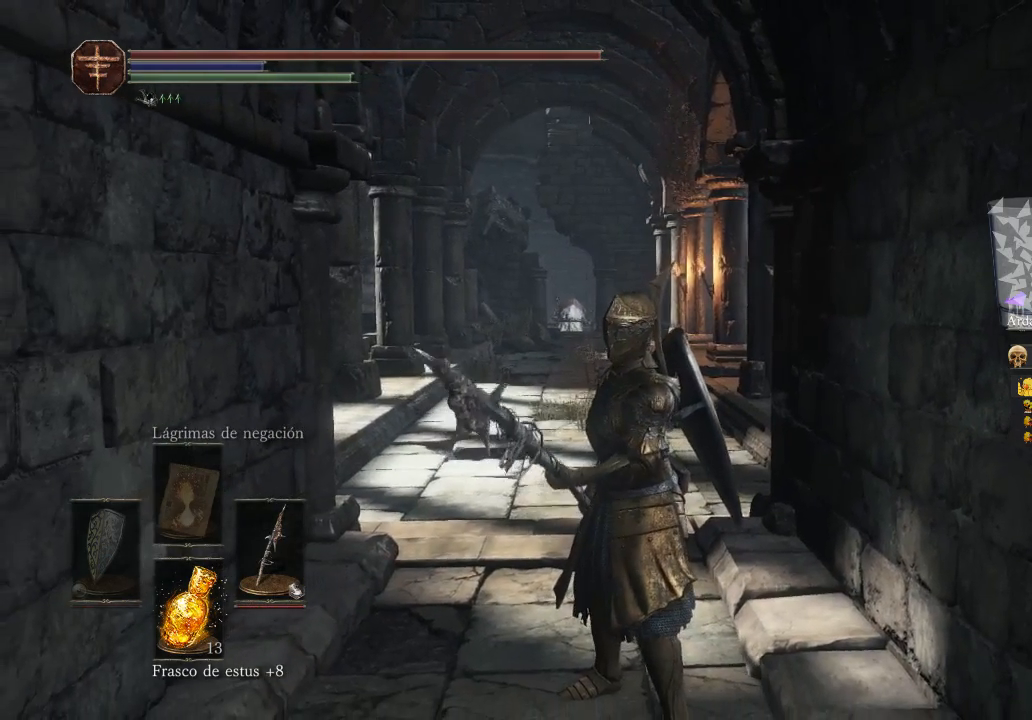
{"buttons": [], "left_stick": "center", "right_stick": "center", "events": []}
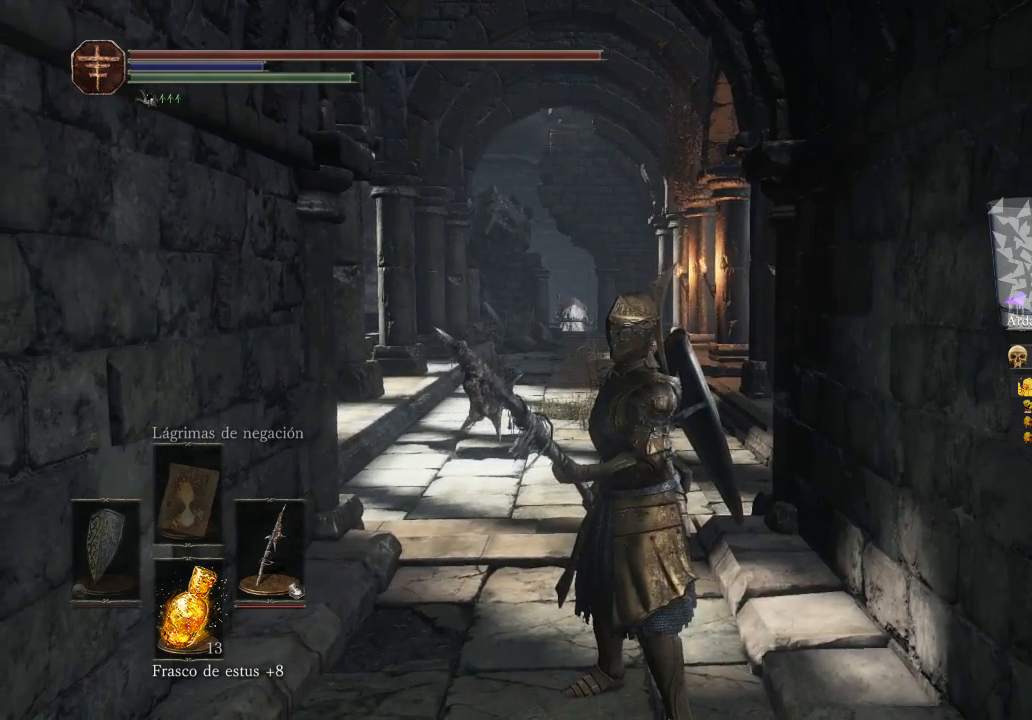
{"buttons": [], "left_stick": "center", "right_stick": "right", "events": [[233, "right_stick", "right"]]}
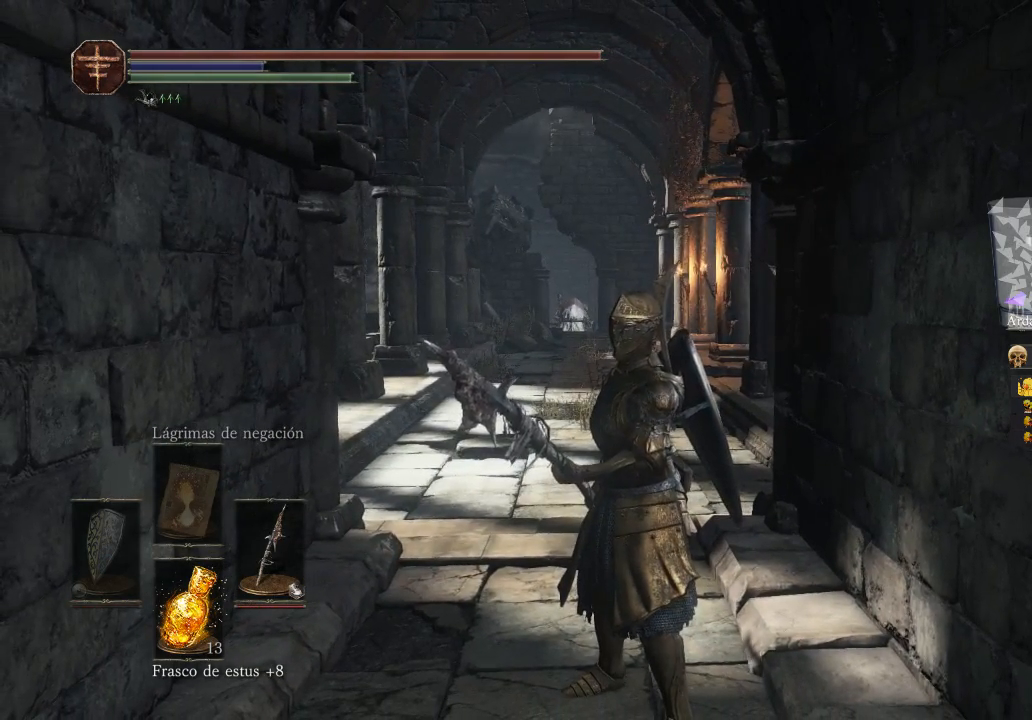
{"buttons": [], "left_stick": "center", "right_stick": "right", "events": []}
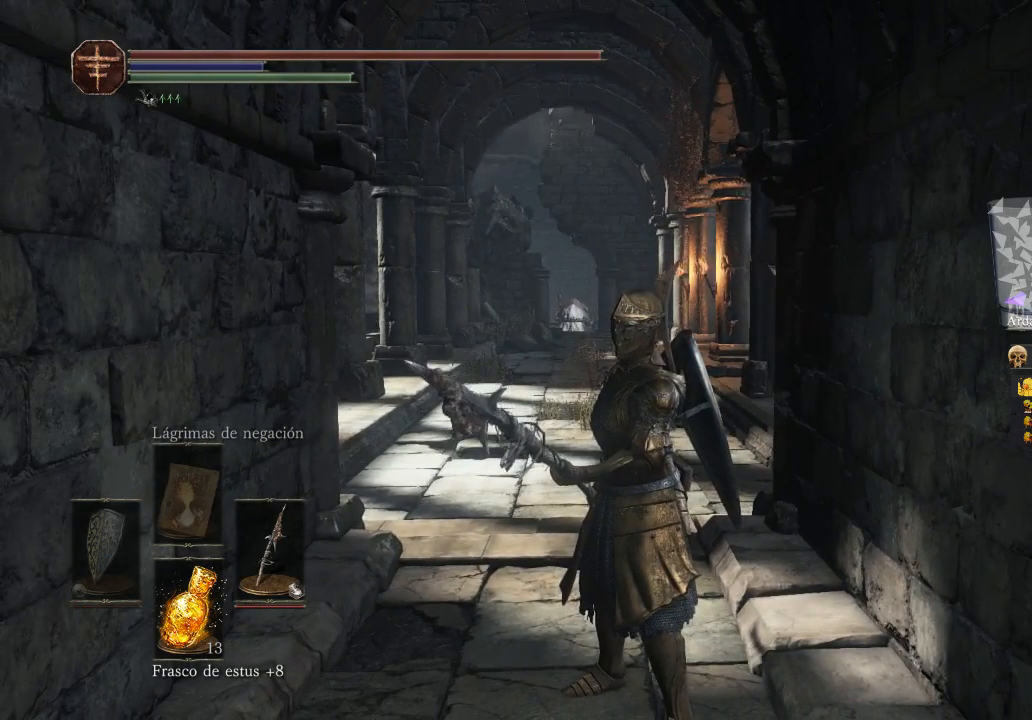
{"buttons": [], "left_stick": "center", "right_stick": "right", "events": []}
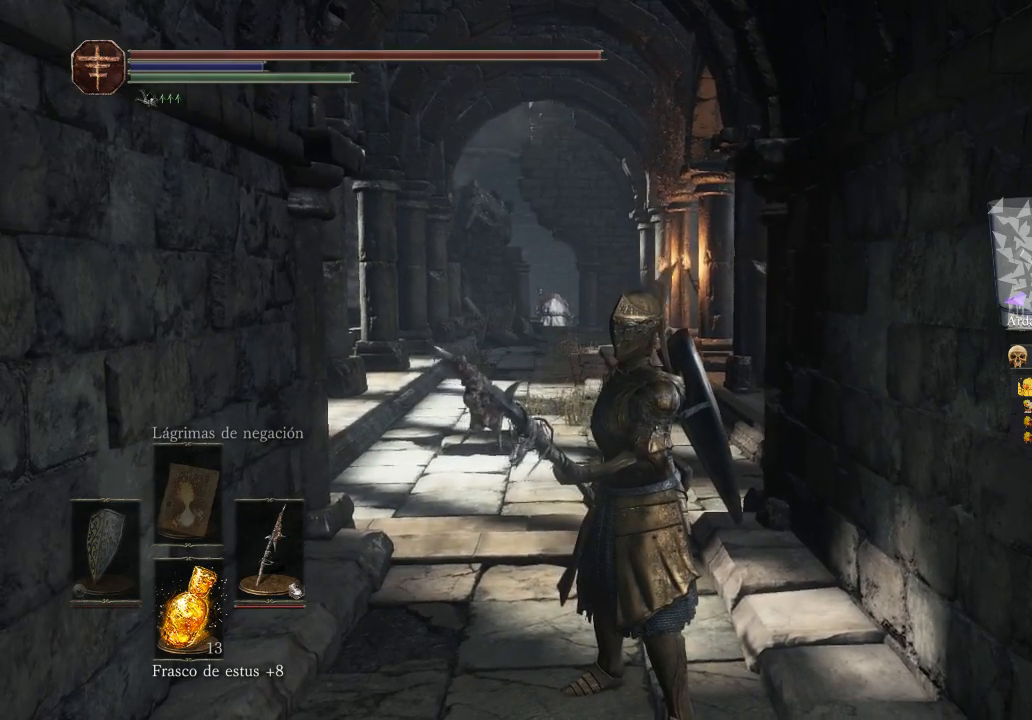
{"buttons": [], "left_stick": "center", "right_stick": "right", "events": []}
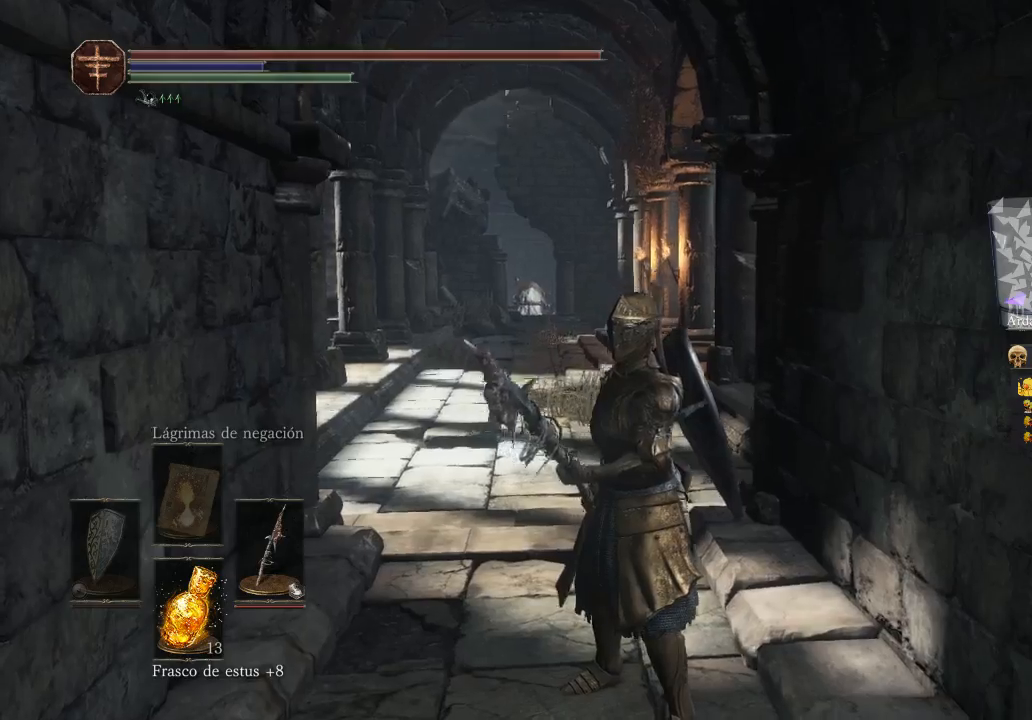
{"buttons": [], "left_stick": "up", "right_stick": "center", "events": [[67, "left_stick", "up"], [67, "right_stick", "down-right"], [367, "right_stick", "center"]]}